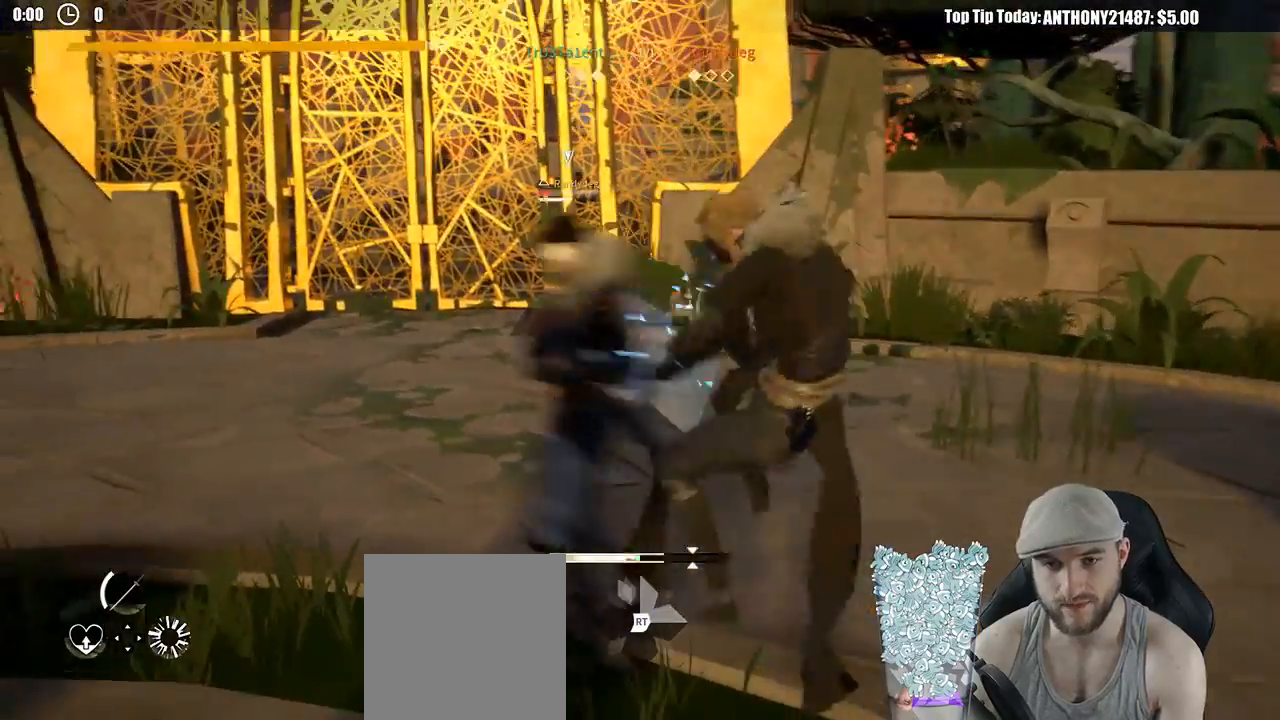
Gameplay with a controller (Xbox layout); each line is a JSON object with the inputs held at the frame after it. "events" lists button and stick changes between this image and that frame as [ms after this image, input, new state], when the widget could be followed in between. Not read: R3 left_stick.
{"buttons": [], "right_stick": "center", "events": []}
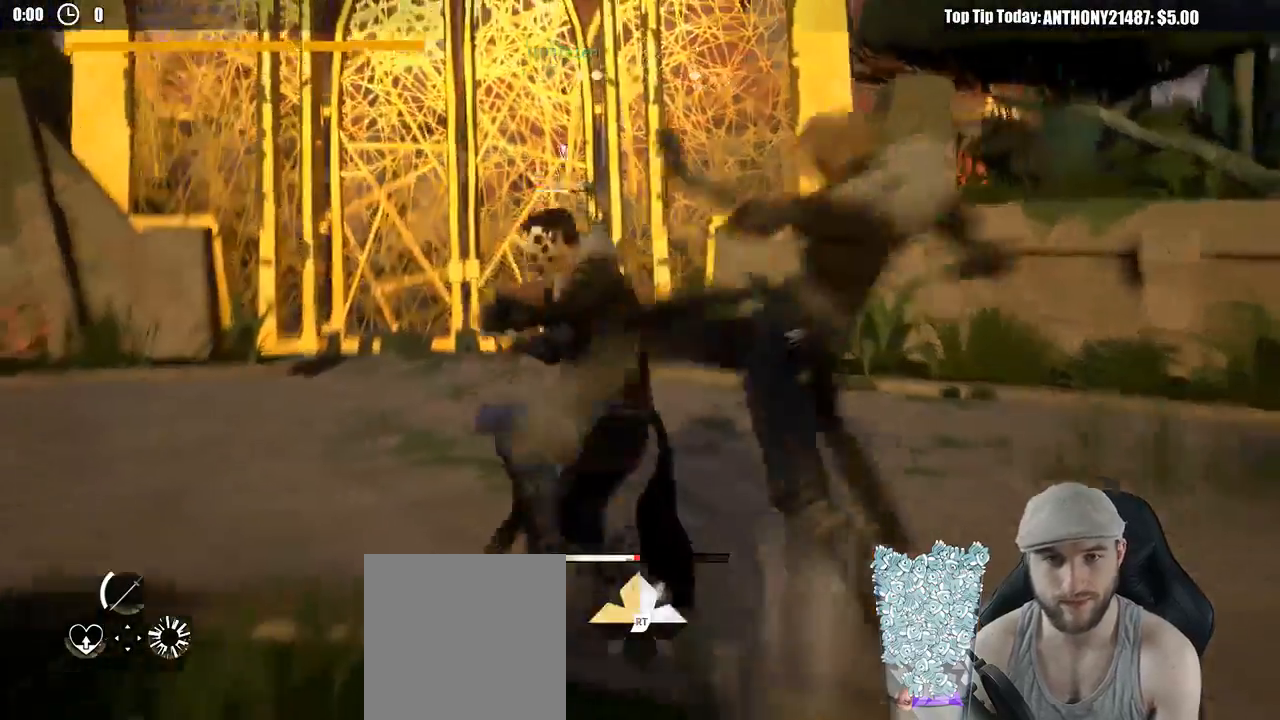
{"buttons": [], "right_stick": "center", "events": [[133, "X", "down"], [217, "X", "up"]]}
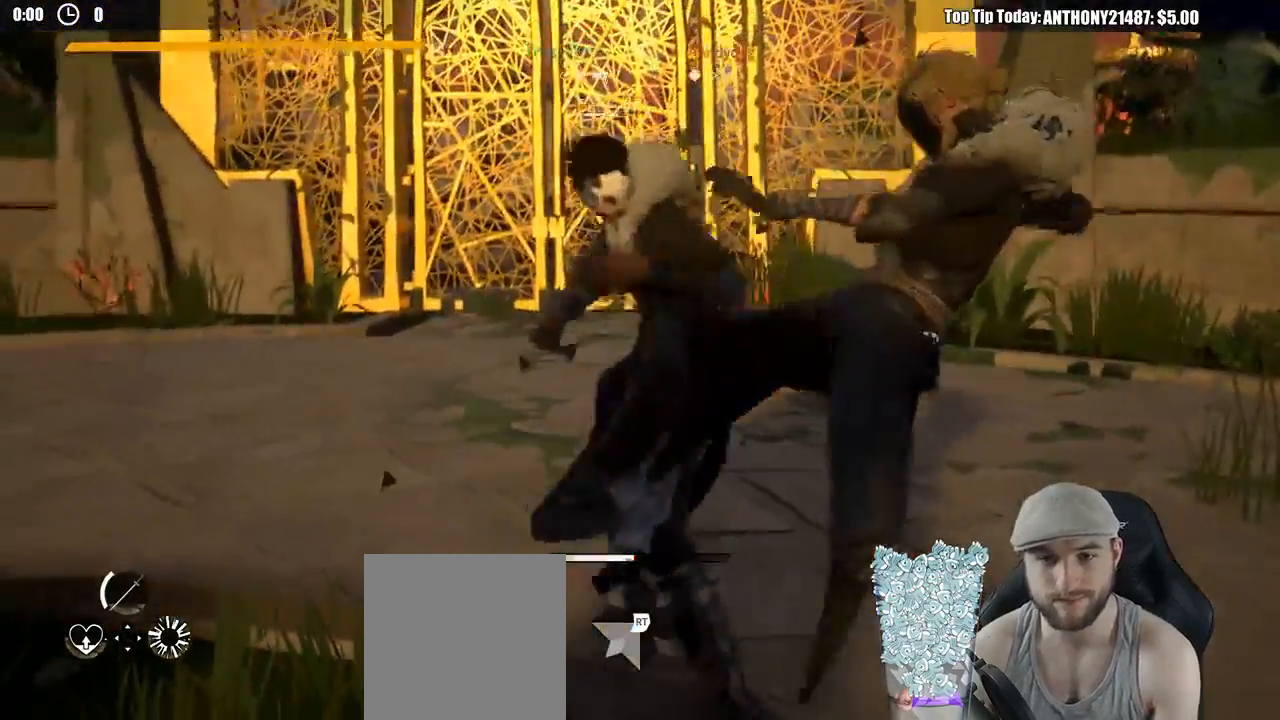
{"buttons": ["L2"], "right_stick": "center", "events": [[133, "L2", "down"], [400, "X", "down"], [500, "X", "up"]]}
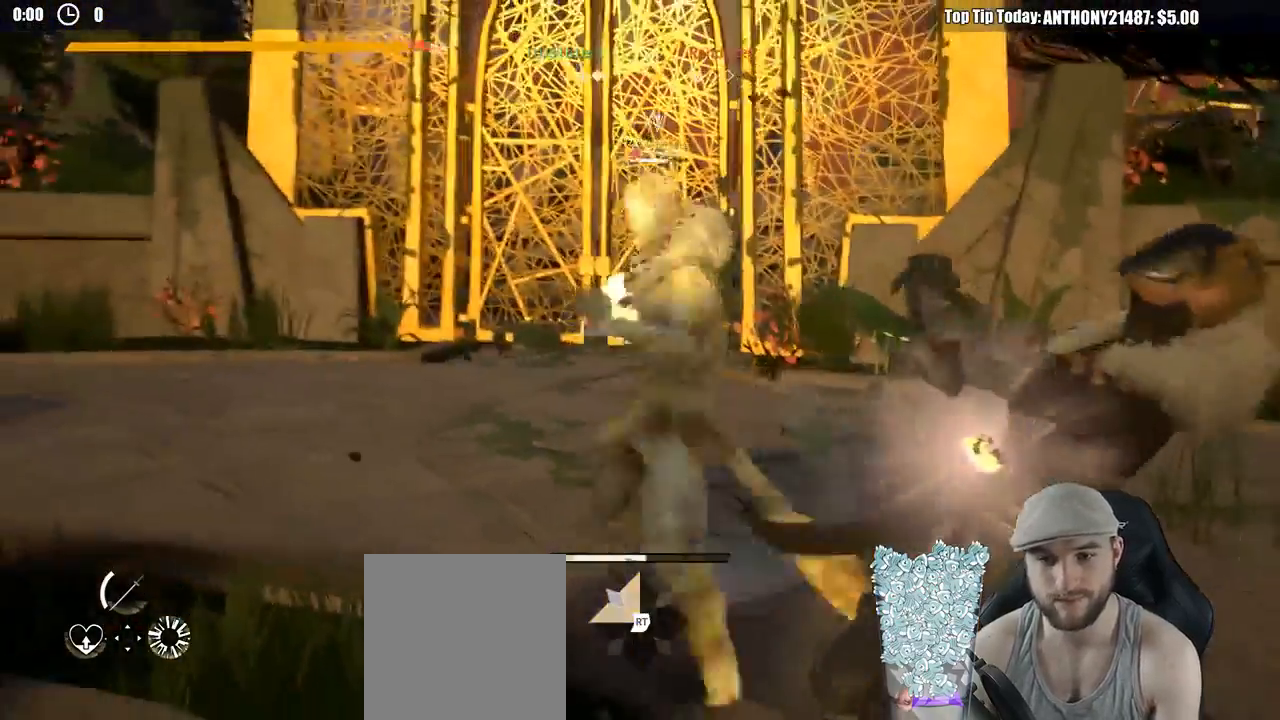
{"buttons": ["L2"], "right_stick": "center", "events": []}
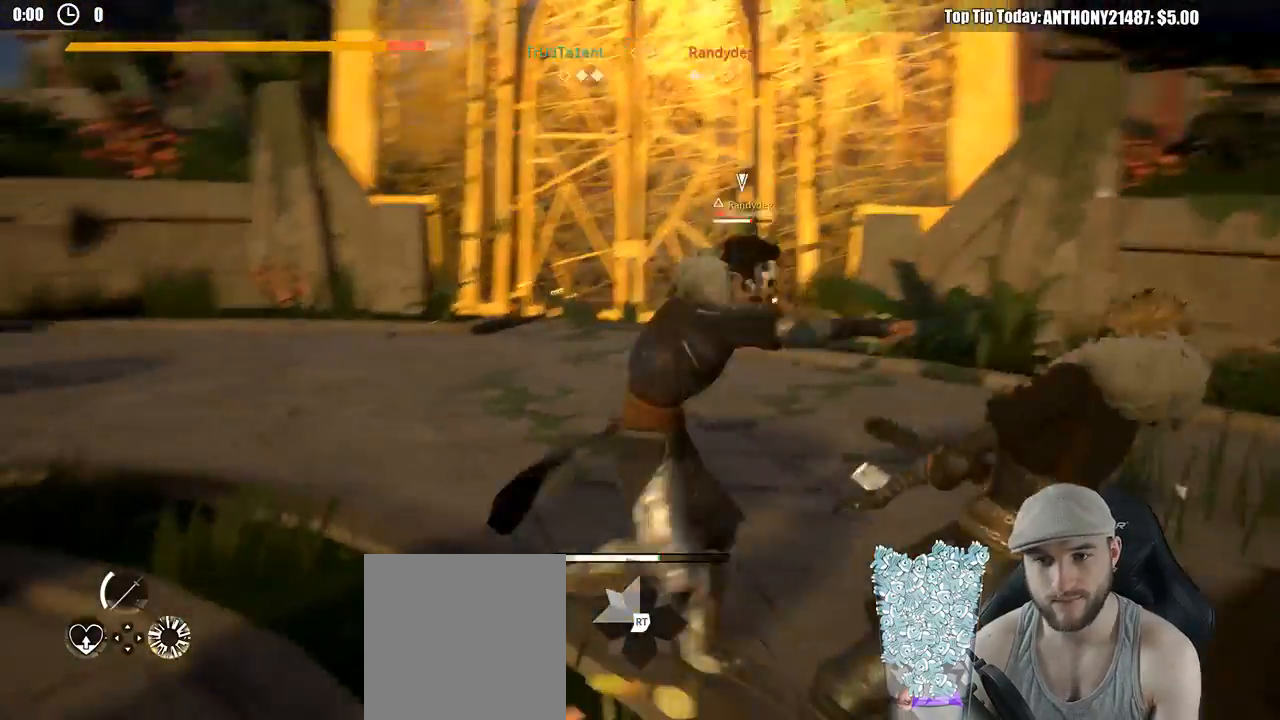
{"buttons": ["L2"], "right_stick": "center", "events": []}
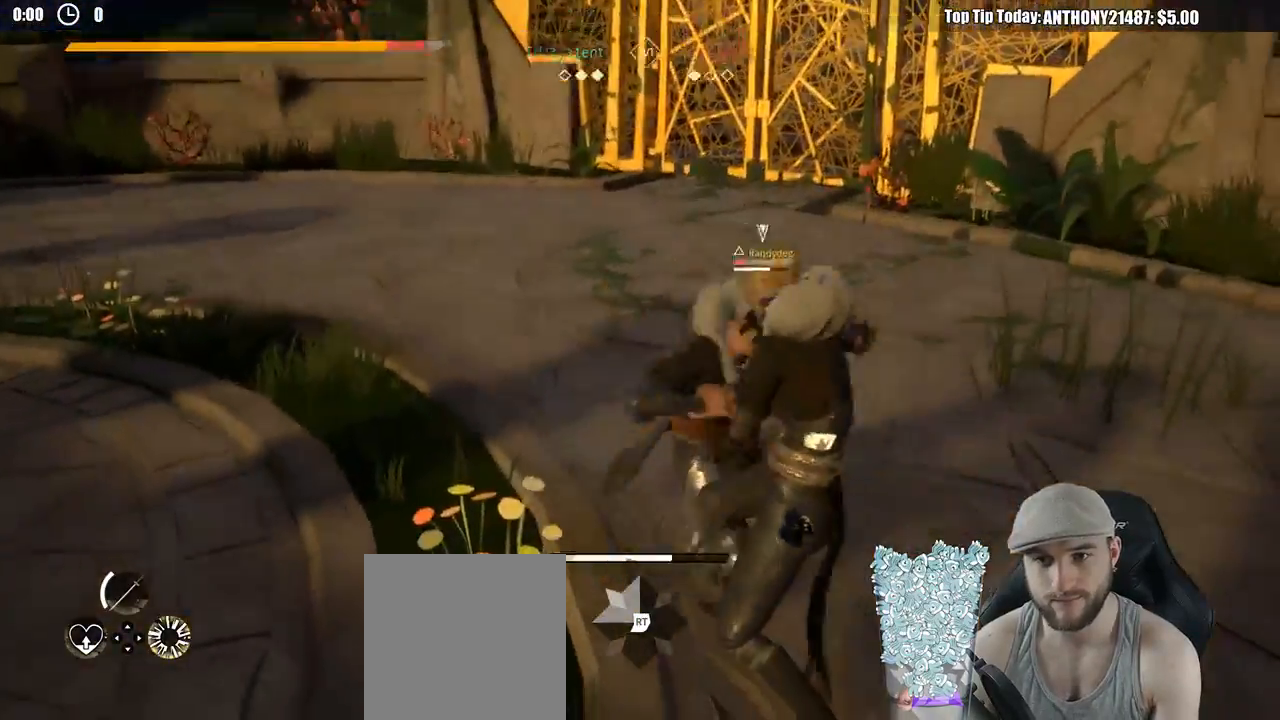
{"buttons": ["L2"], "right_stick": "center", "events": [[350, "X", "down"], [450, "X", "up"]]}
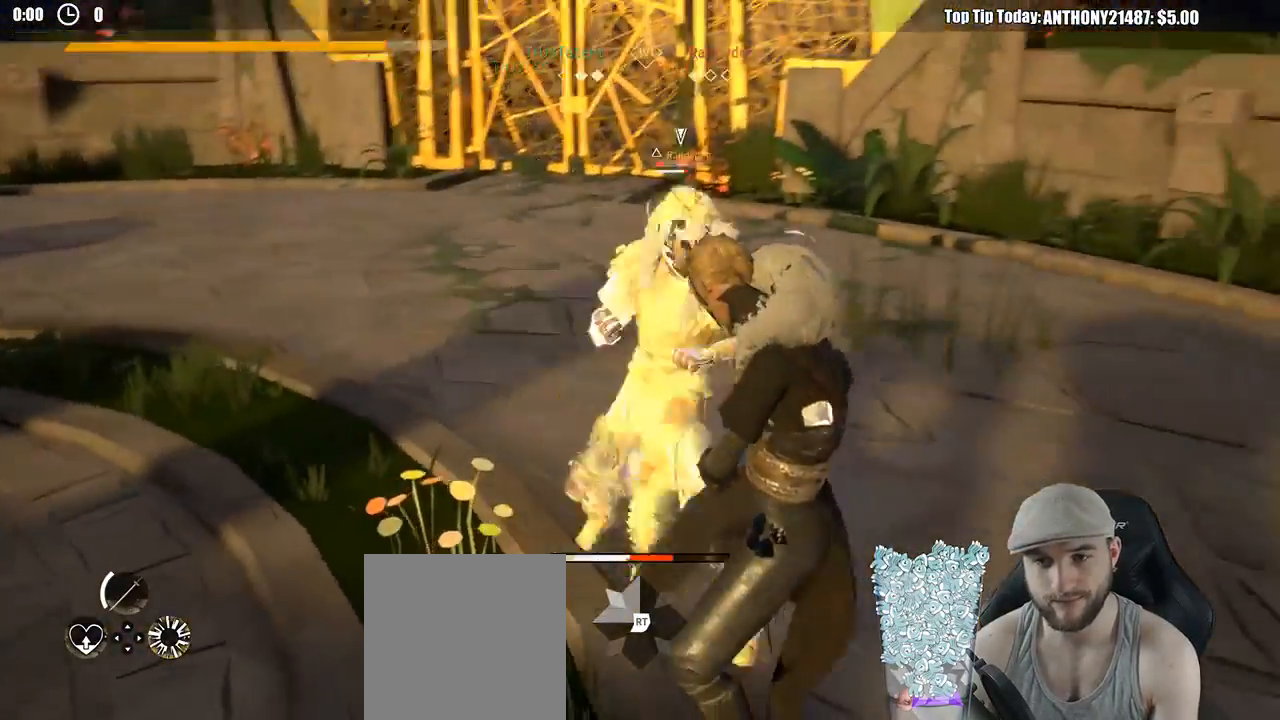
{"buttons": ["L2"], "right_stick": "center", "events": []}
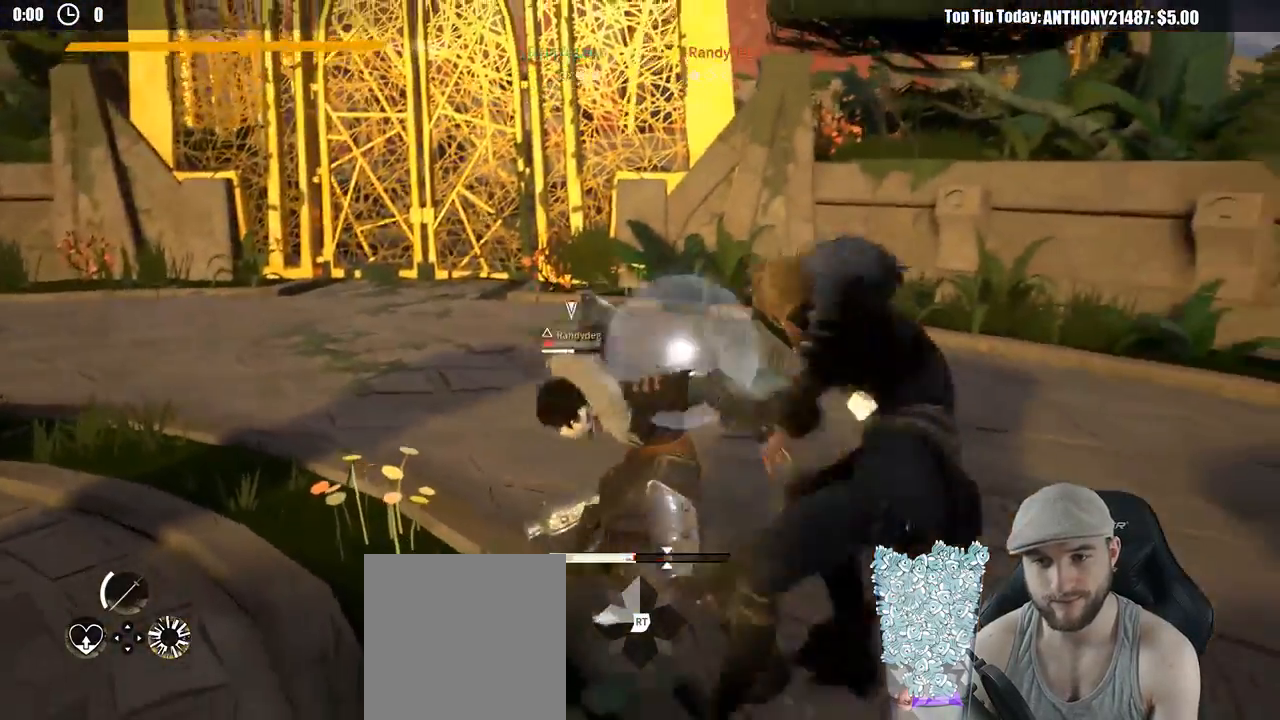
{"buttons": ["L2"], "right_stick": "center", "events": []}
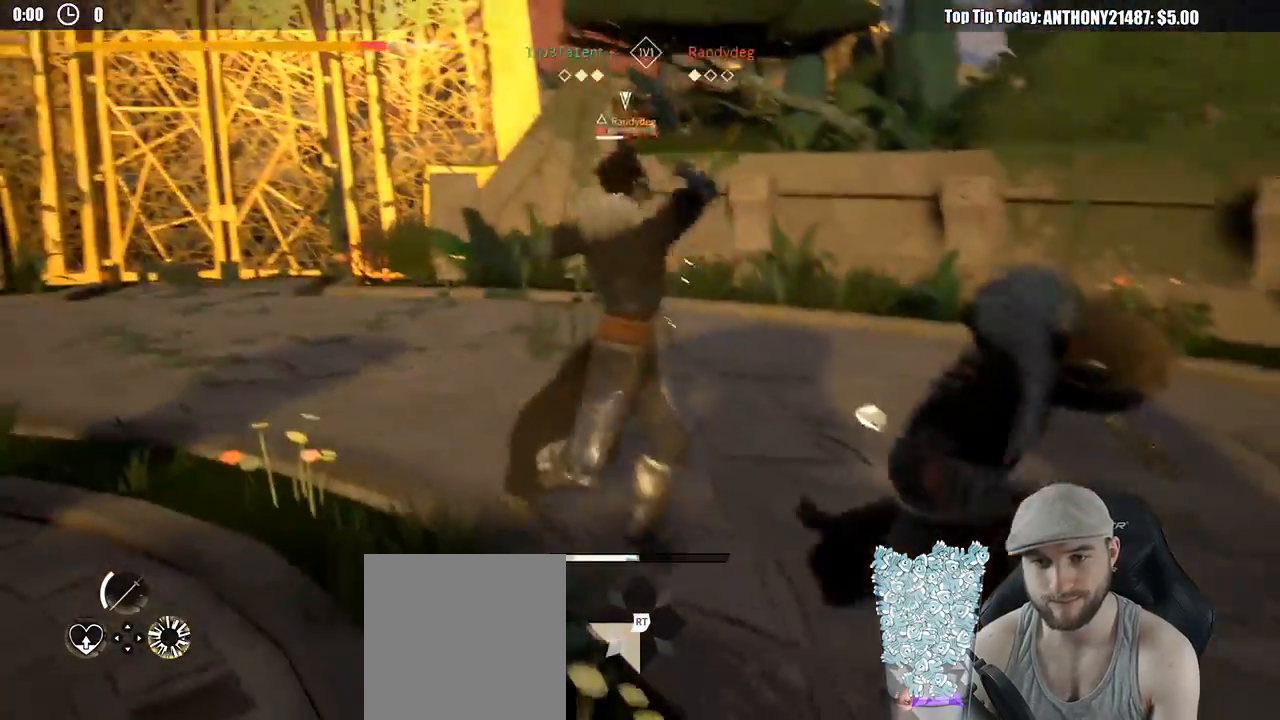
{"buttons": ["L2"], "right_stick": "center", "events": []}
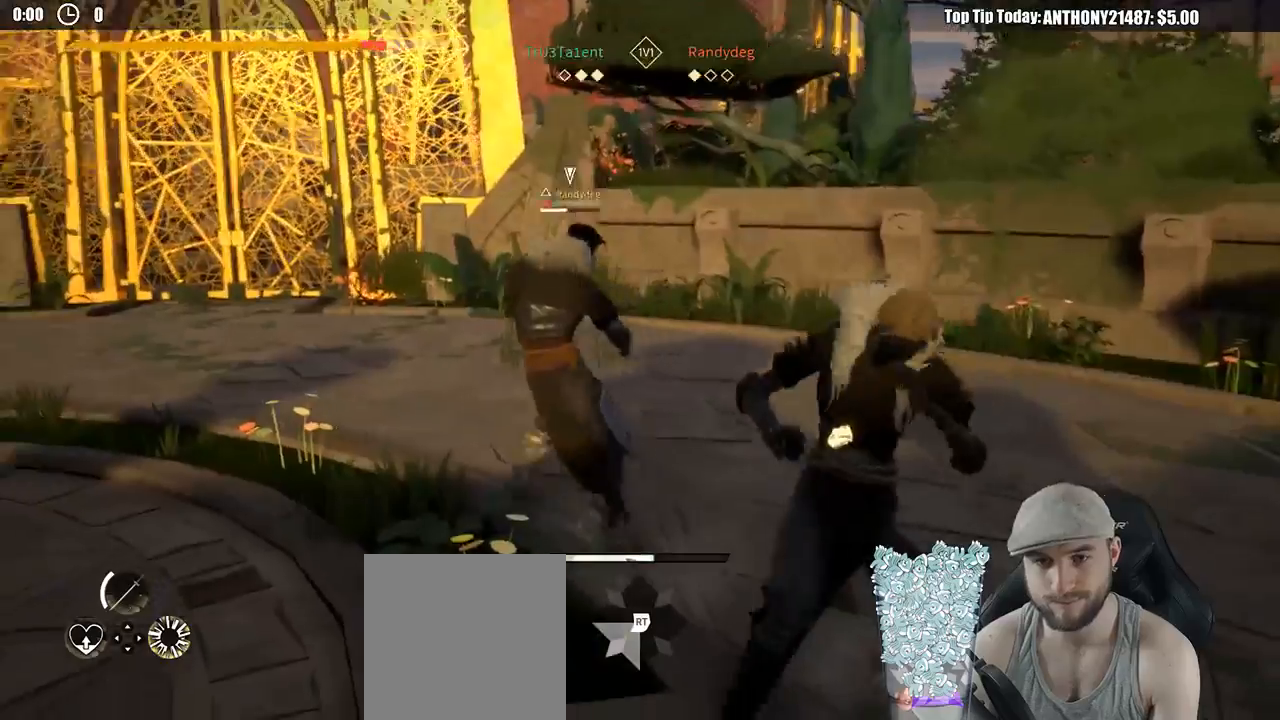
{"buttons": [], "right_stick": "center", "events": [[67, "X", "down"], [183, "X", "up"], [267, "L2", "up"]]}
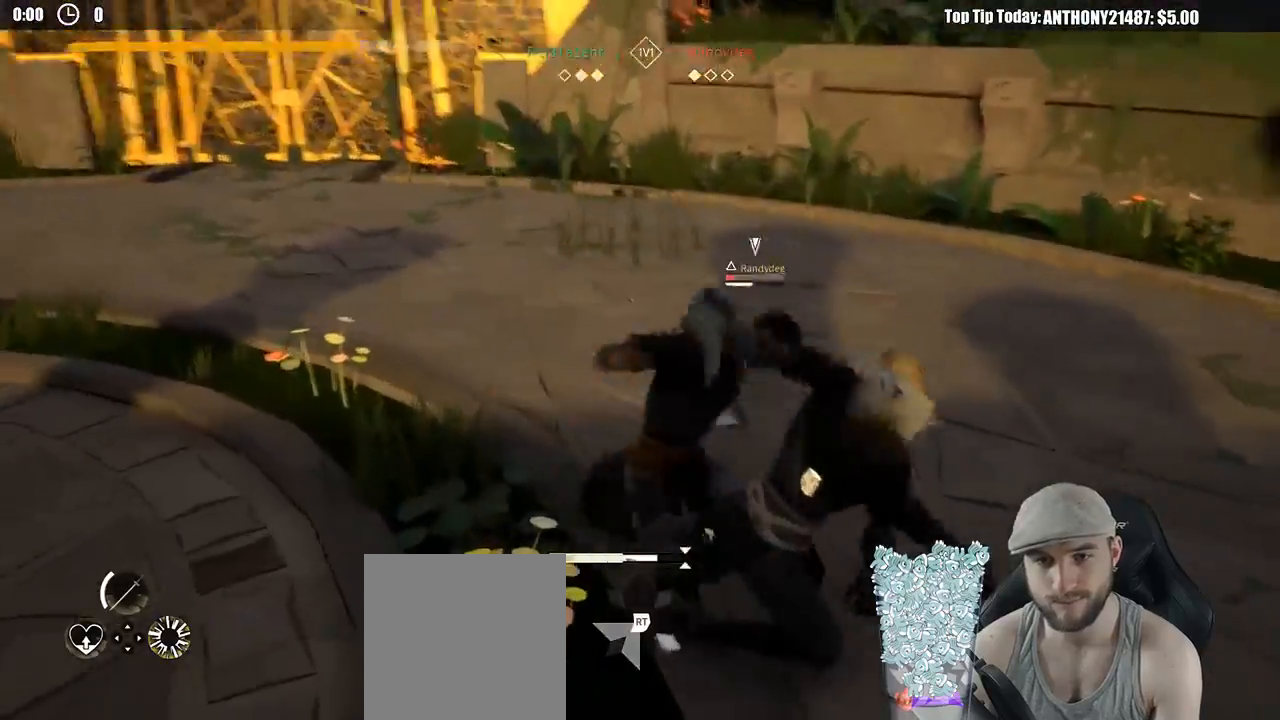
{"buttons": [], "right_stick": "center", "events": [[33, "X", "down"], [133, "X", "up"], [250, "SELECT", "down"], [300, "SELECT", "up"]]}
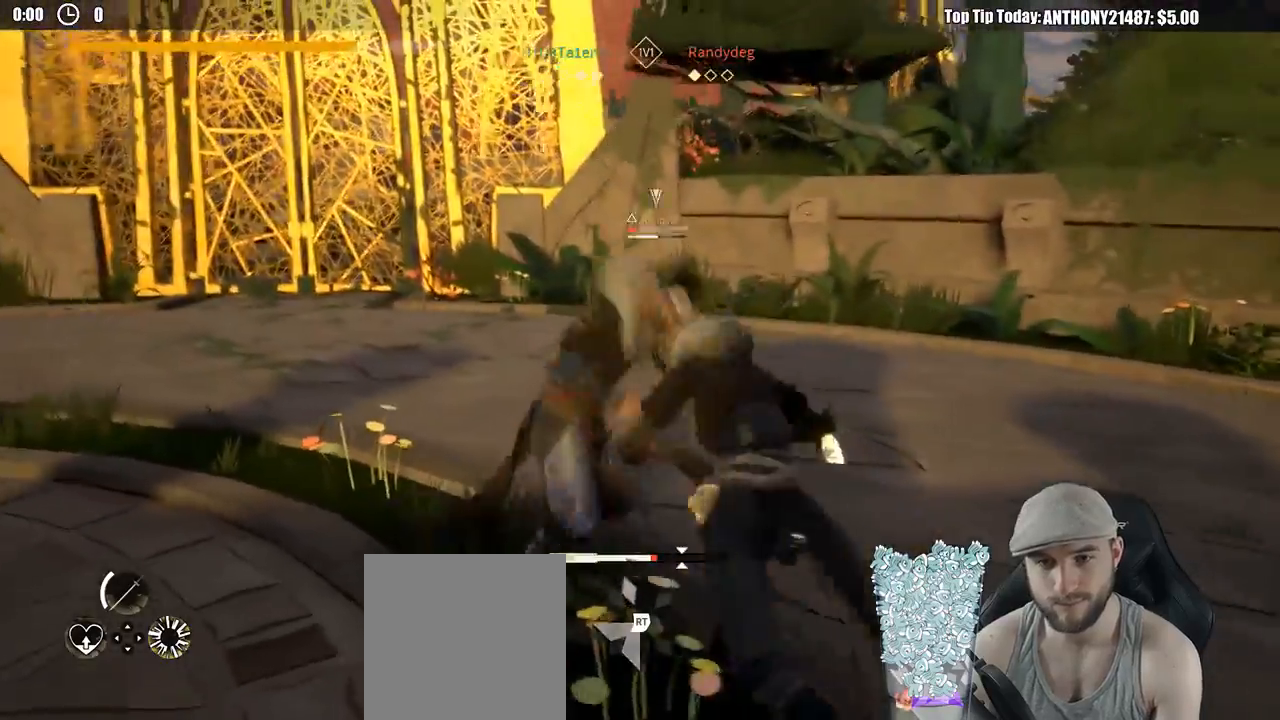
{"buttons": [], "right_stick": "center", "events": []}
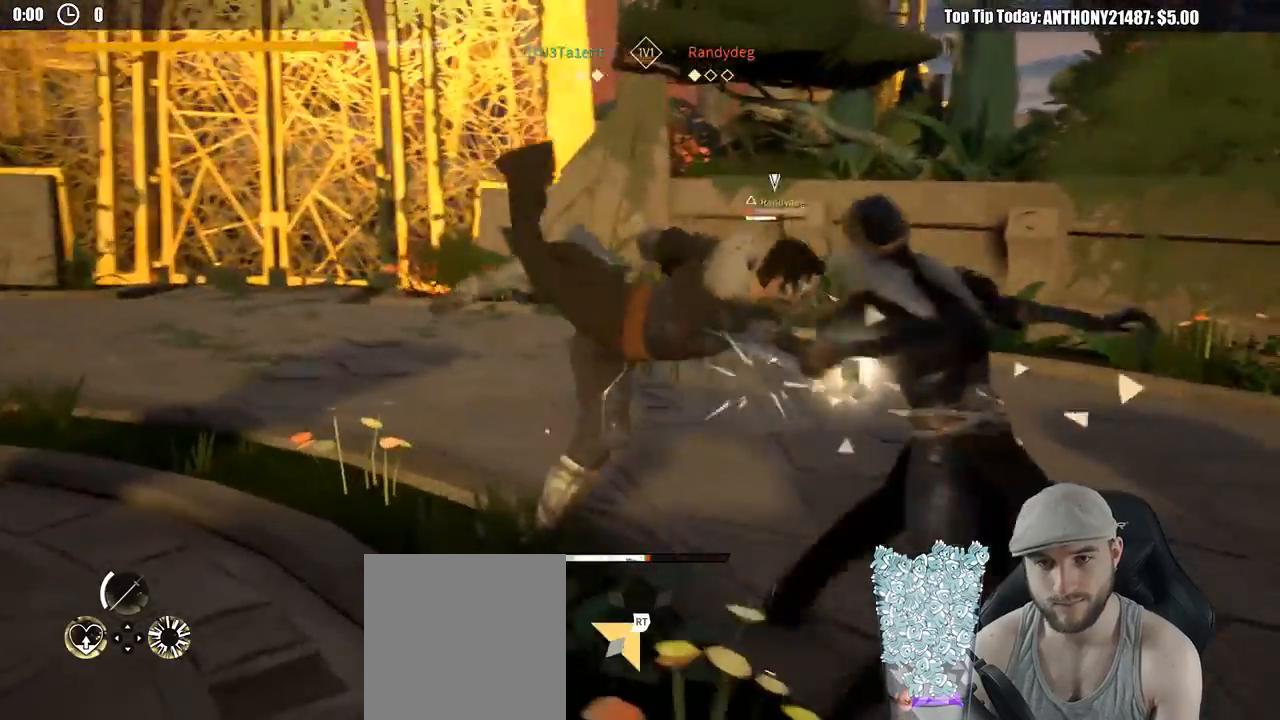
{"buttons": [], "right_stick": "center", "events": [[350, "X", "down"], [433, "X", "up"]]}
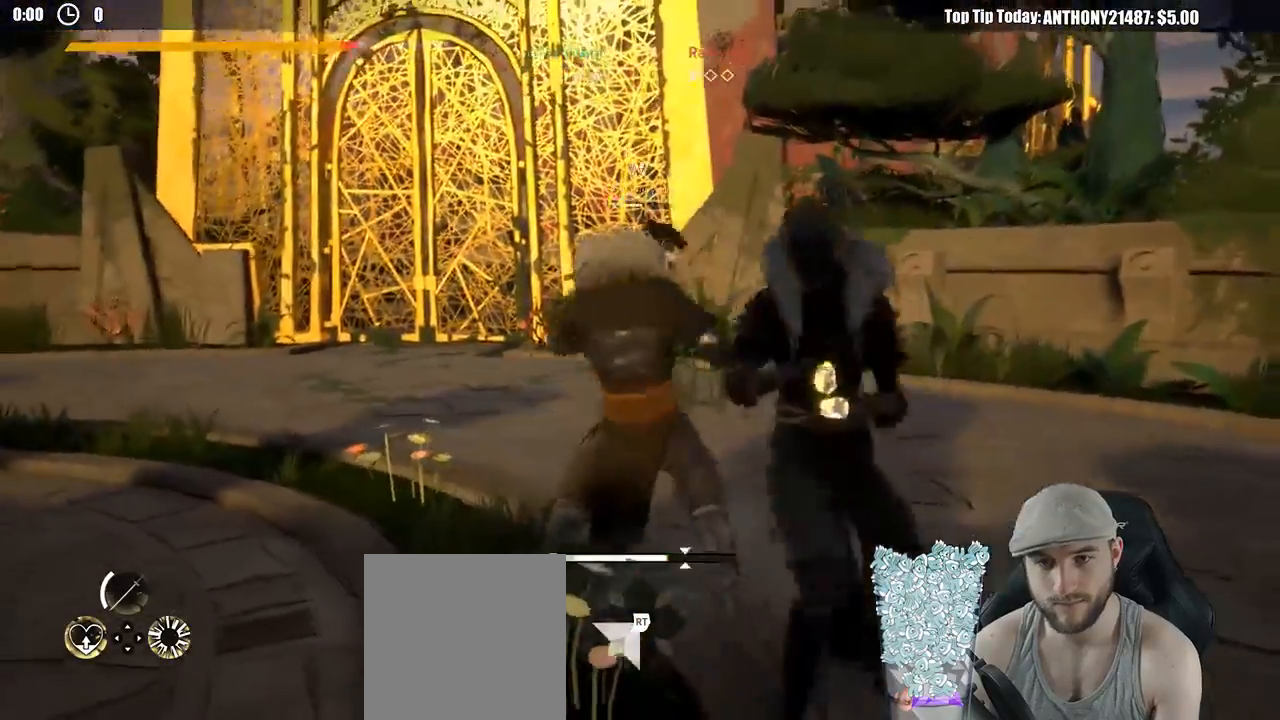
{"buttons": [], "right_stick": "center", "events": [[333, "X", "down"], [417, "X", "up"]]}
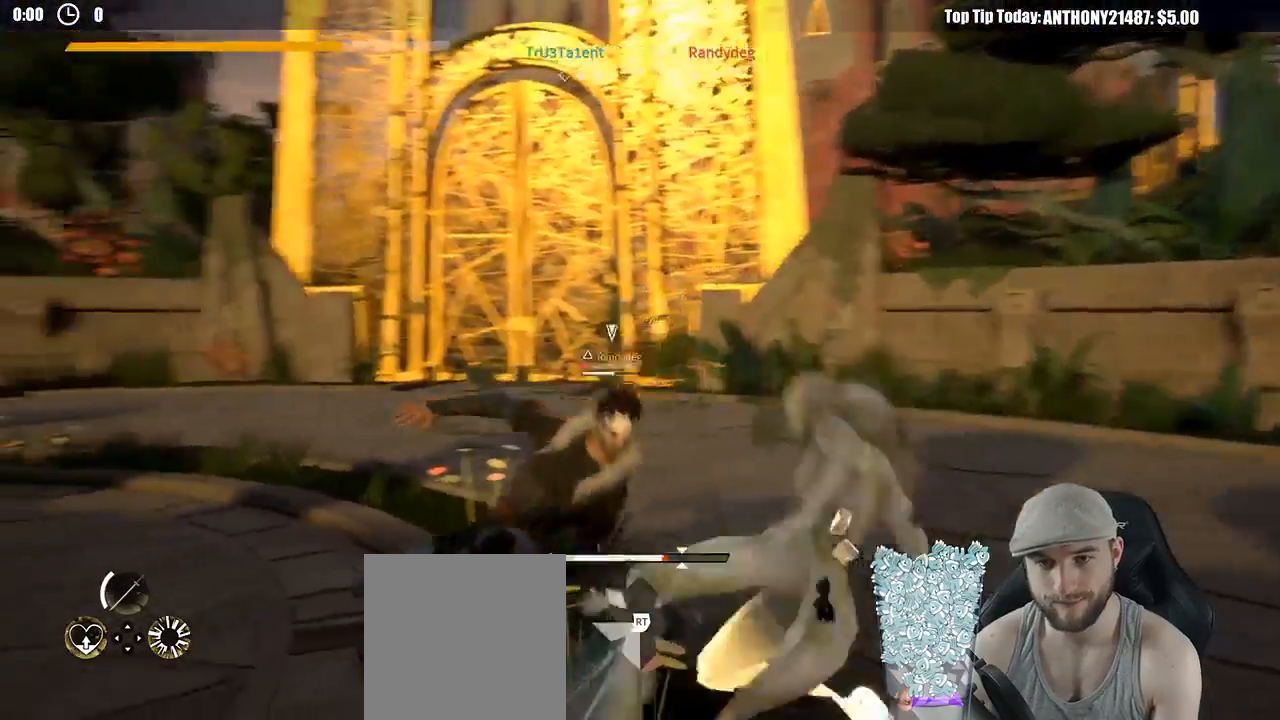
{"buttons": [], "right_stick": "center", "events": []}
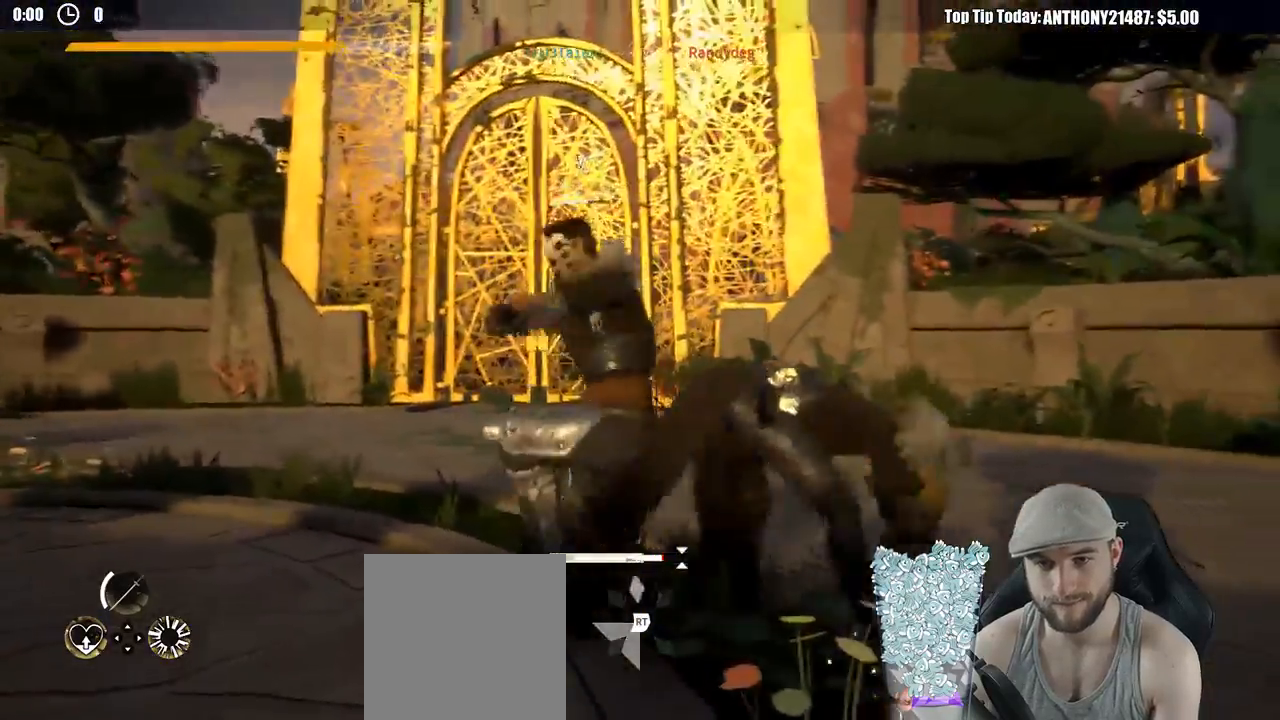
{"buttons": ["L2"], "right_stick": "center", "events": [[467, "L2", "down"]]}
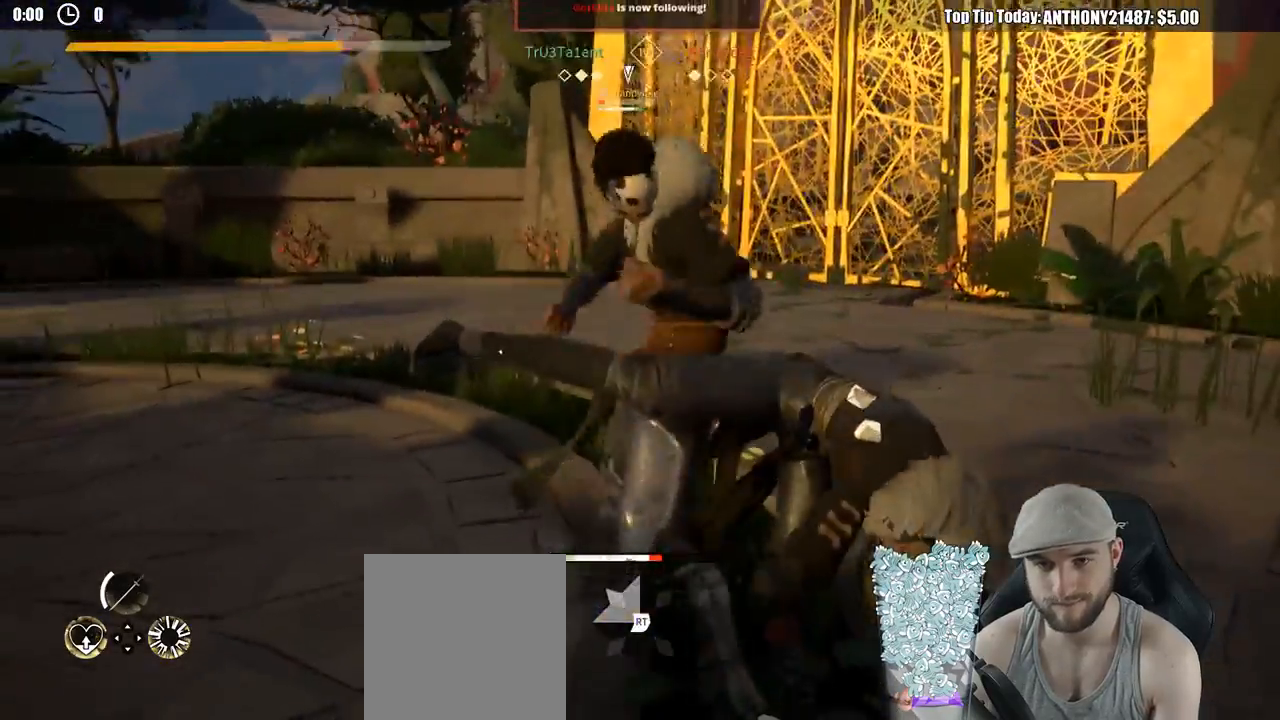
{"buttons": ["L2"], "right_stick": "center", "events": []}
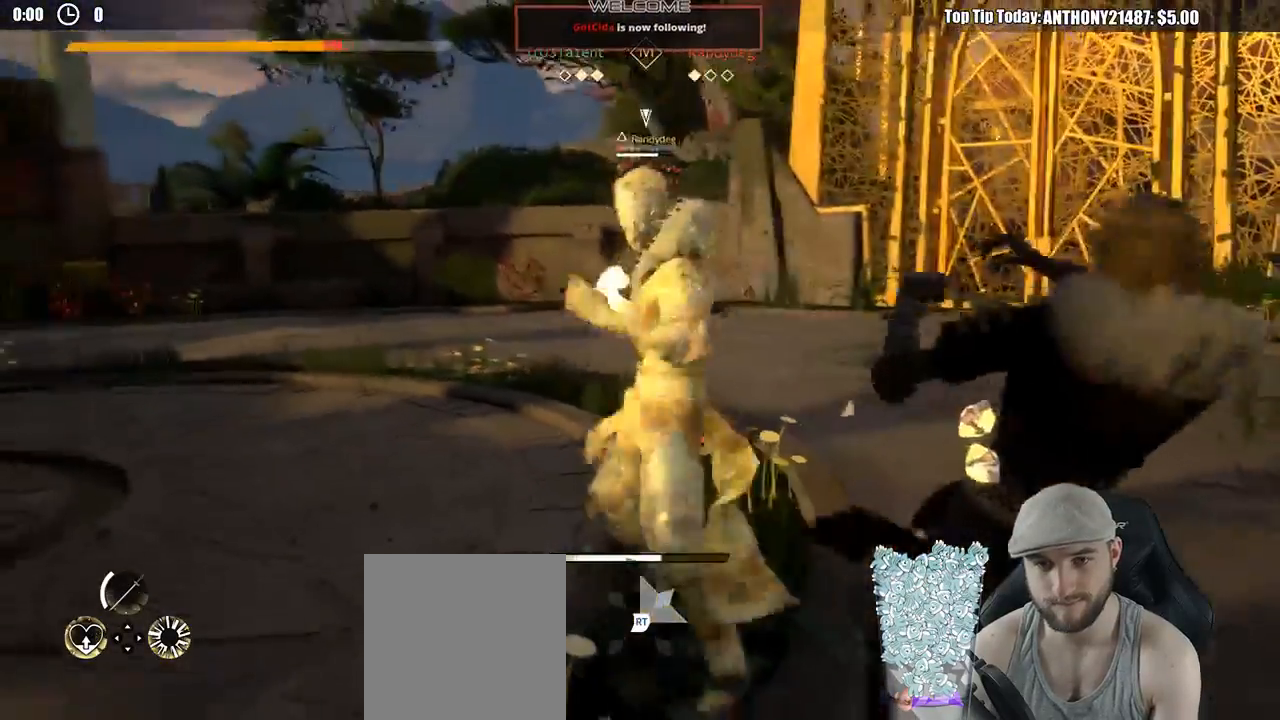
{"buttons": ["L2"], "right_stick": "center", "events": []}
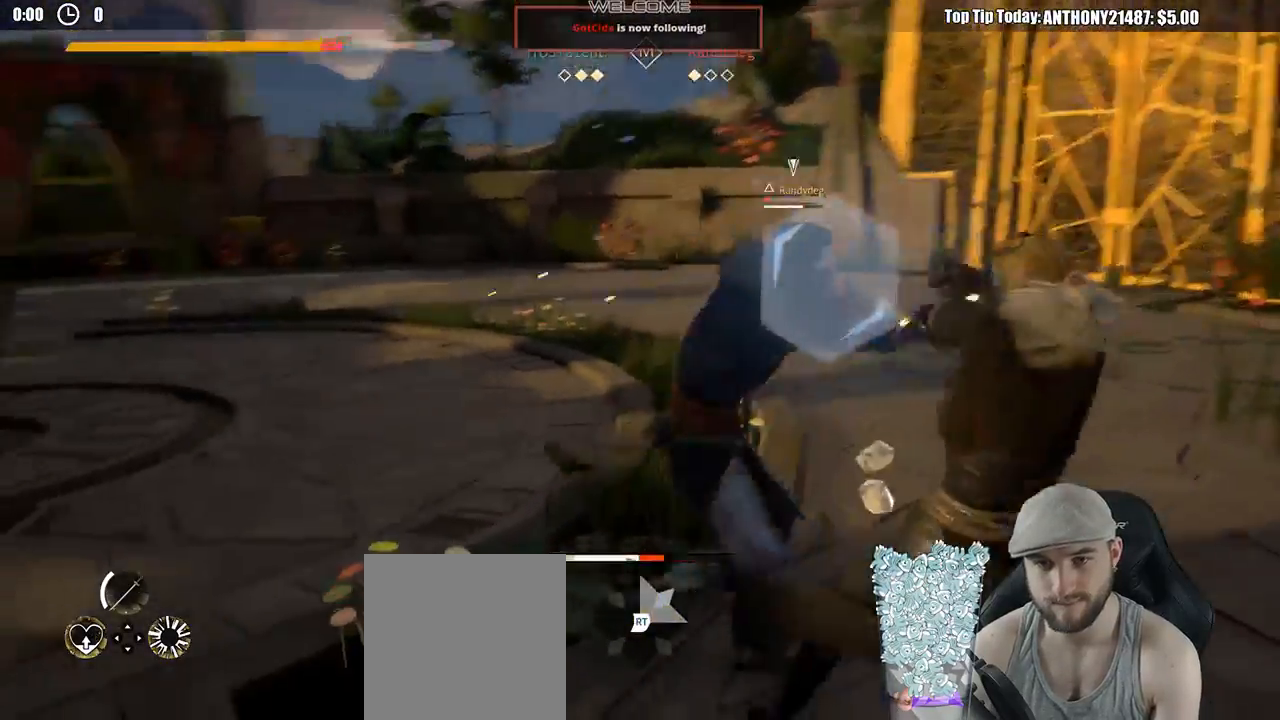
{"buttons": ["L2"], "right_stick": "down", "events": [[383, "right_stick", "down"]]}
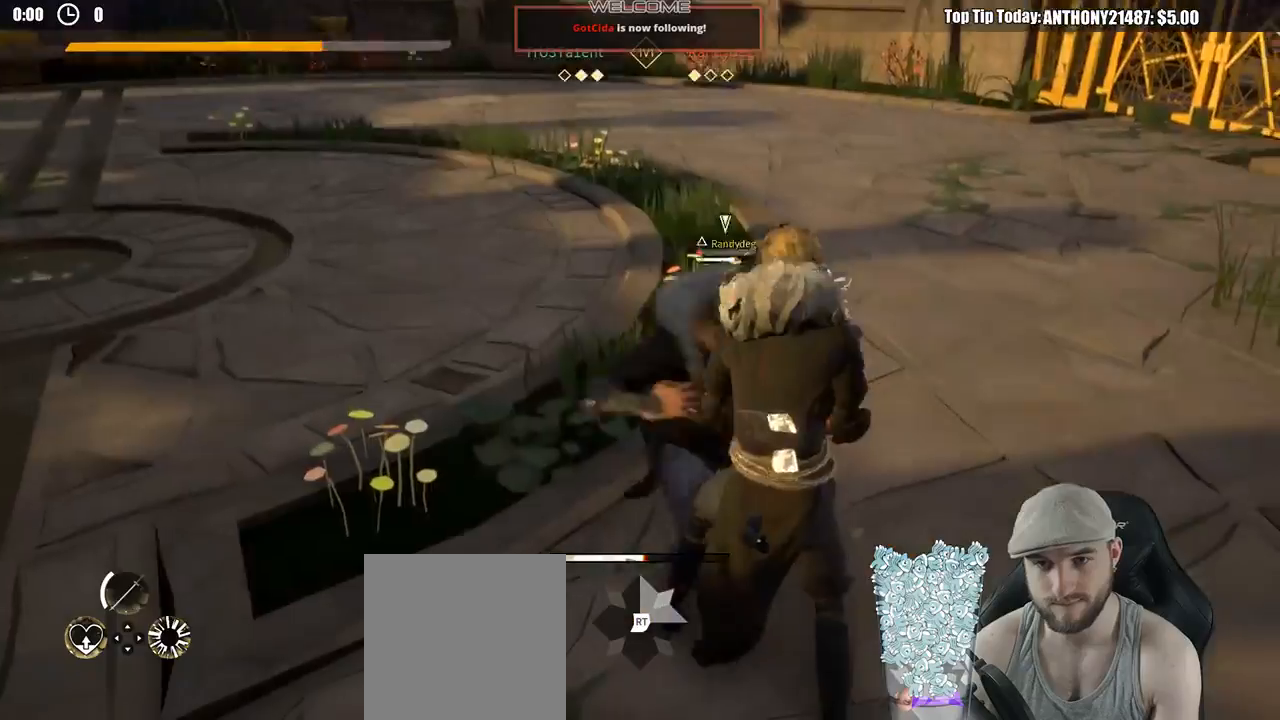
{"buttons": ["L2"], "right_stick": "center", "events": [[133, "right_stick", "center"]]}
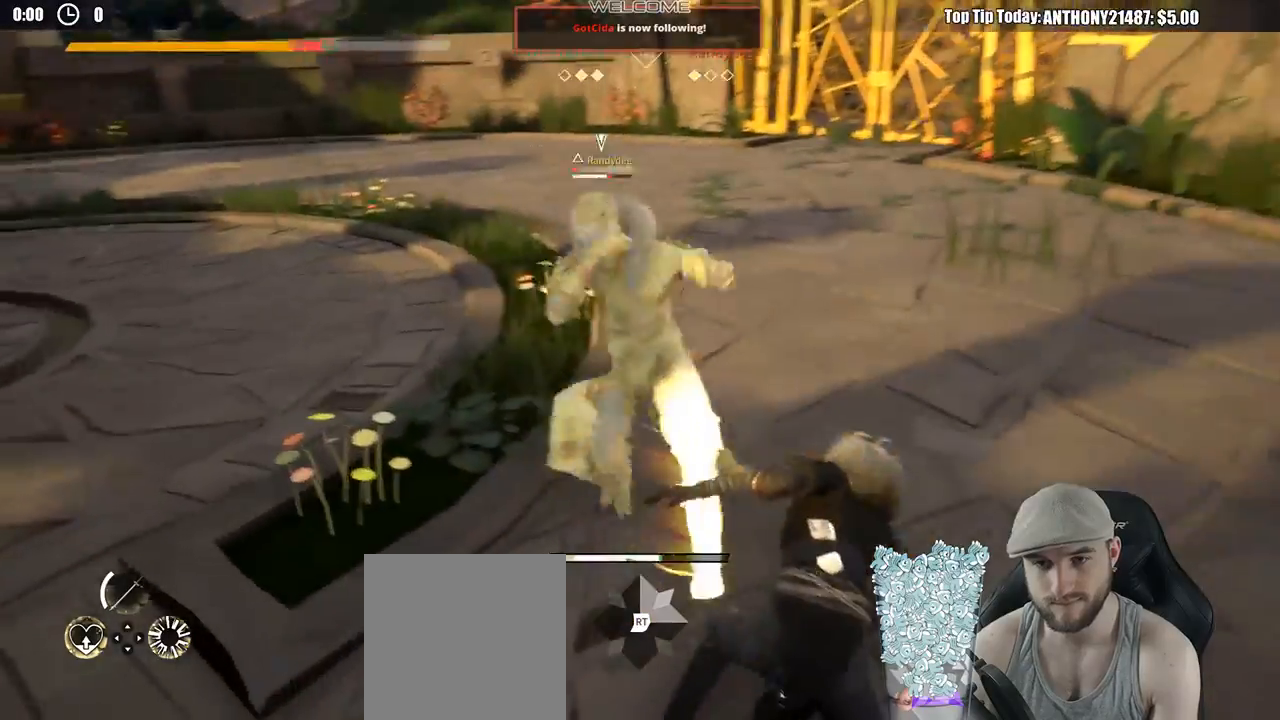
{"buttons": ["L2"], "right_stick": "center", "events": [[200, "right_stick", "up"], [400, "right_stick", "center"]]}
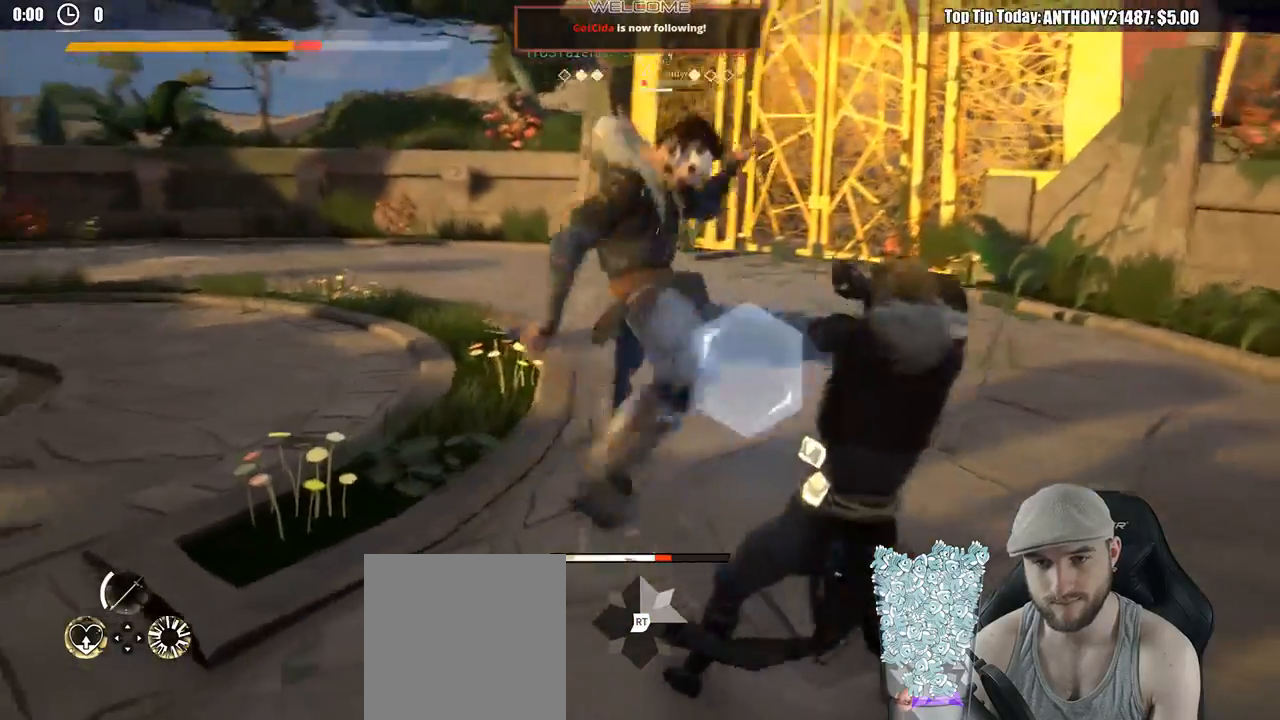
{"buttons": ["L2"], "right_stick": "down", "events": [[283, "right_stick", "down"]]}
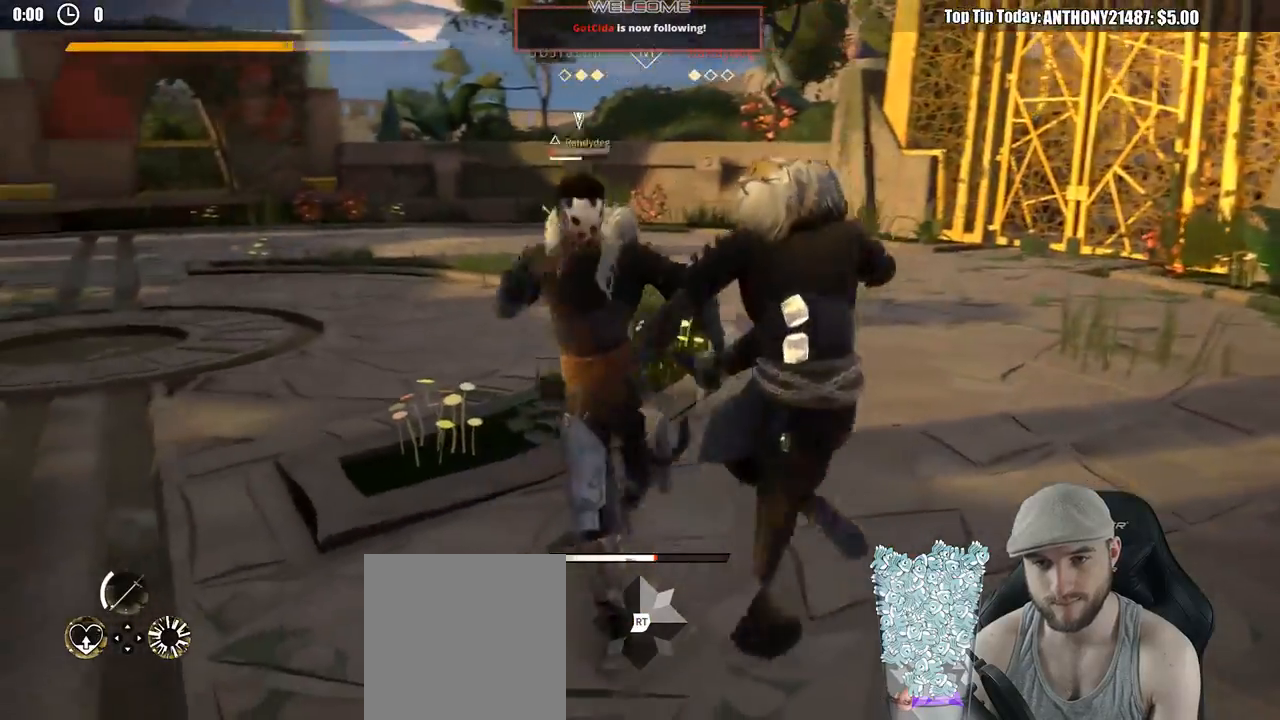
{"buttons": ["L2"], "right_stick": "center", "events": [[17, "right_stick", "center"]]}
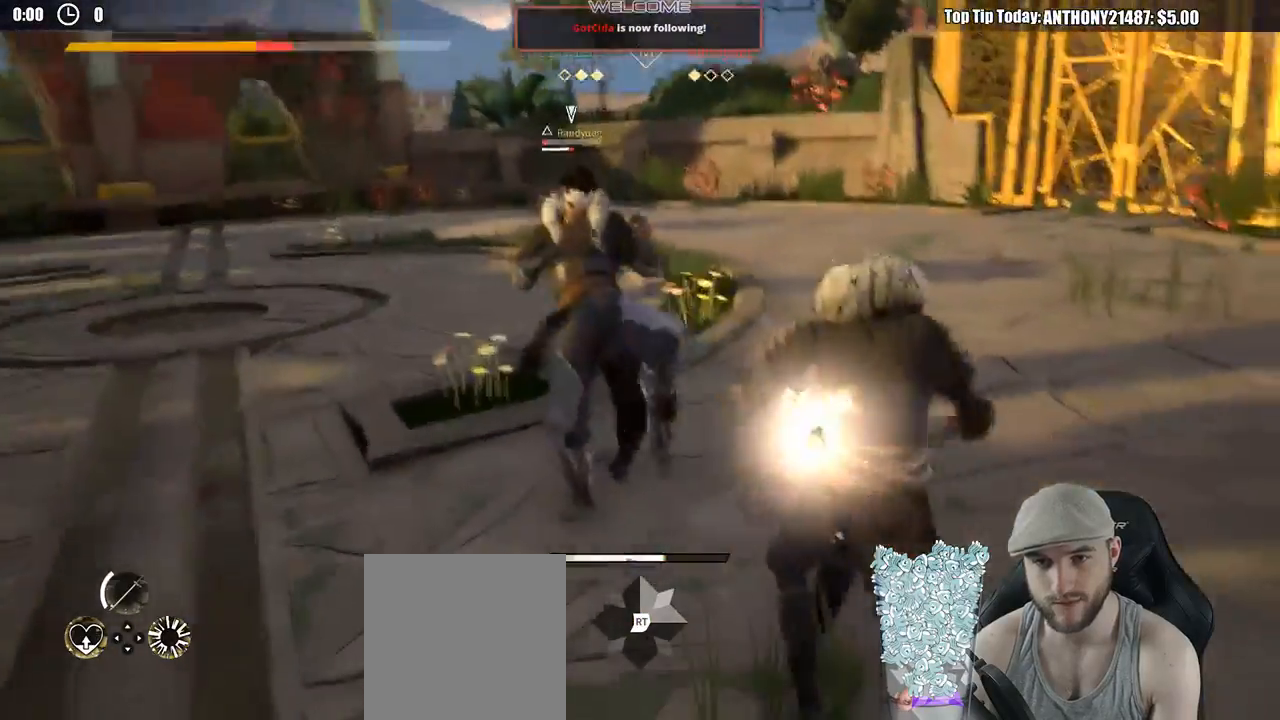
{"buttons": ["L2"], "right_stick": "right", "events": [[83, "L2", "up"], [183, "L2", "down"], [400, "right_stick", "right"]]}
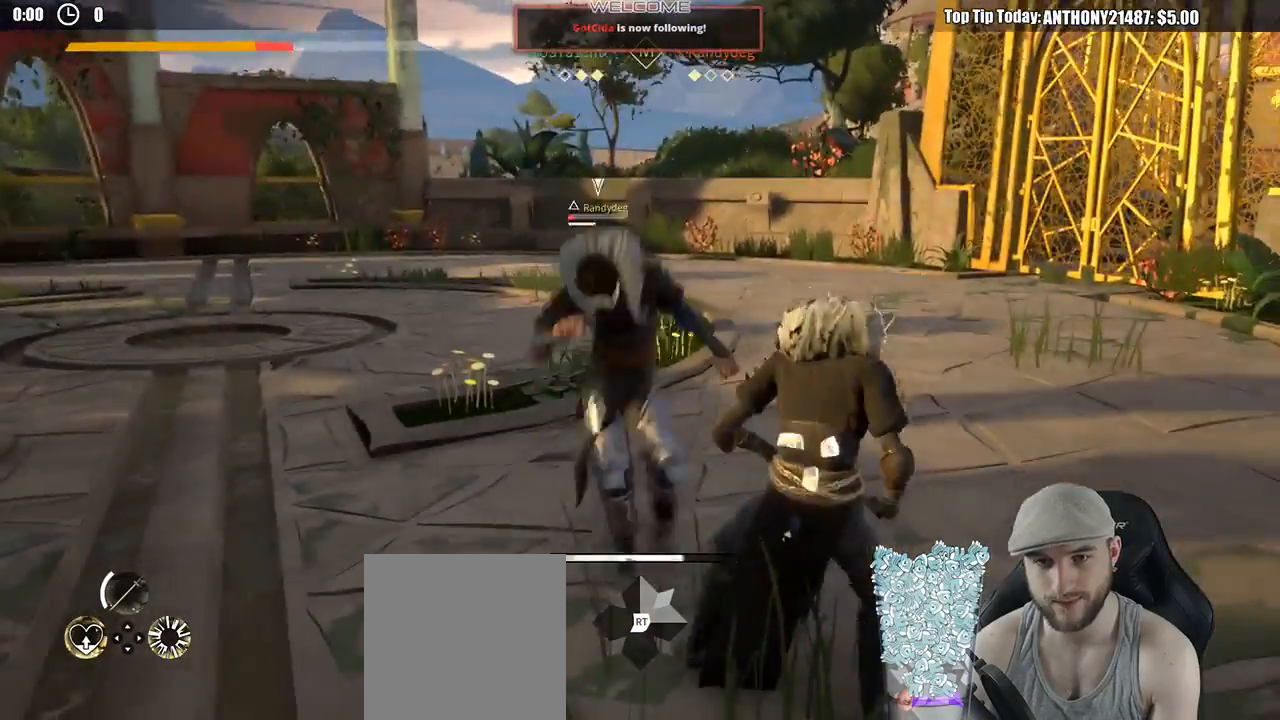
{"buttons": ["L2"], "right_stick": "center", "events": [[17, "right_stick", "center"]]}
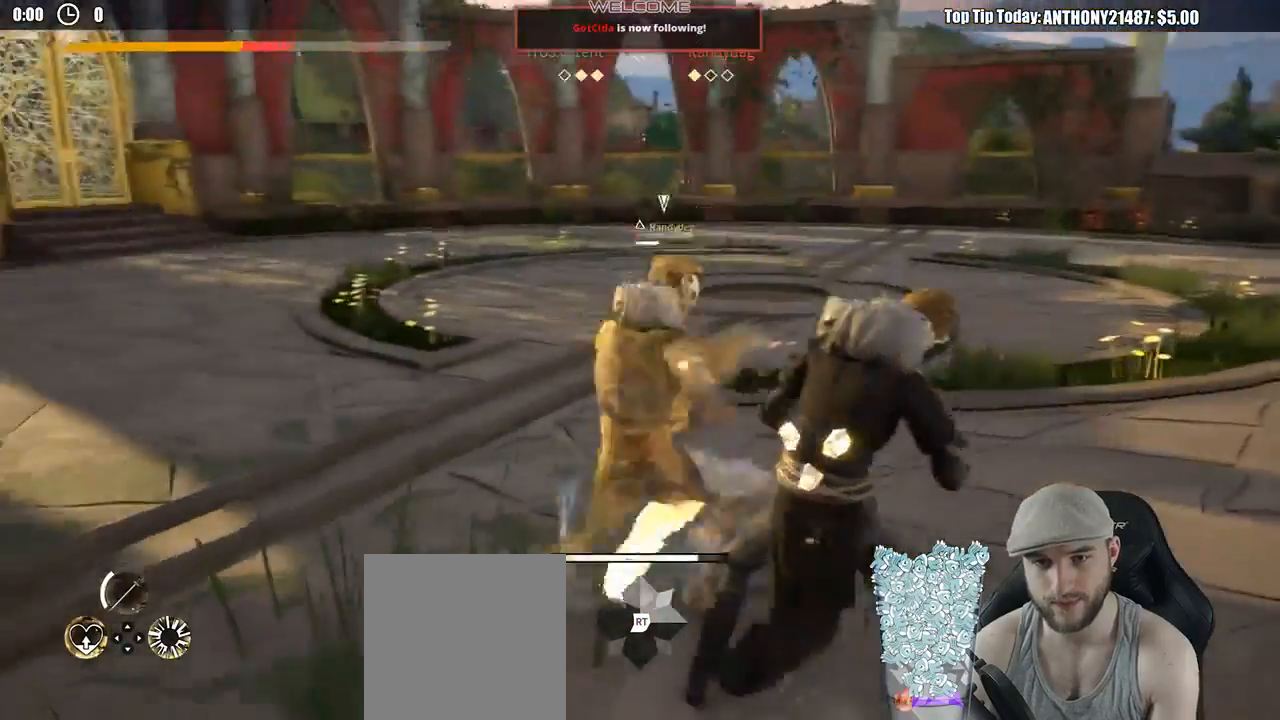
{"buttons": ["L2"], "right_stick": "center", "events": [[33, "right_stick", "right"], [217, "right_stick", "center"]]}
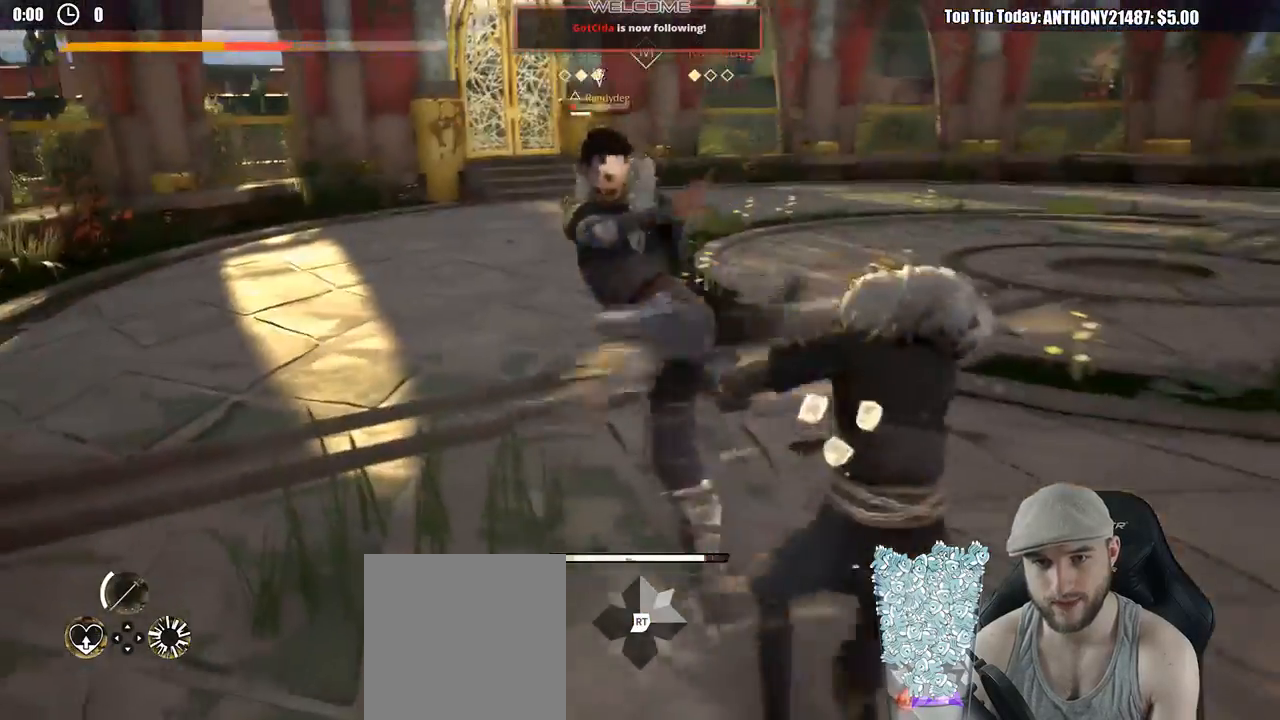
{"buttons": ["L2"], "right_stick": "up", "events": [[417, "right_stick", "up"]]}
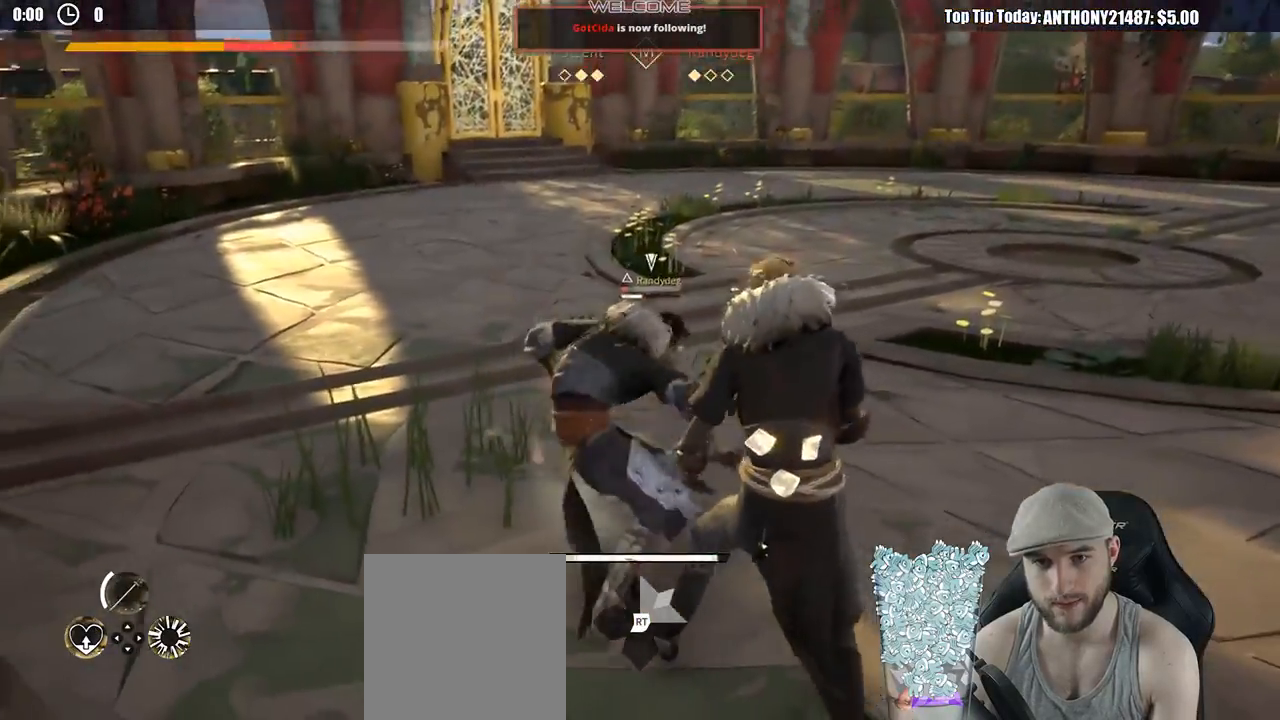
{"buttons": ["L2"], "right_stick": "center", "events": [[133, "right_stick", "center"]]}
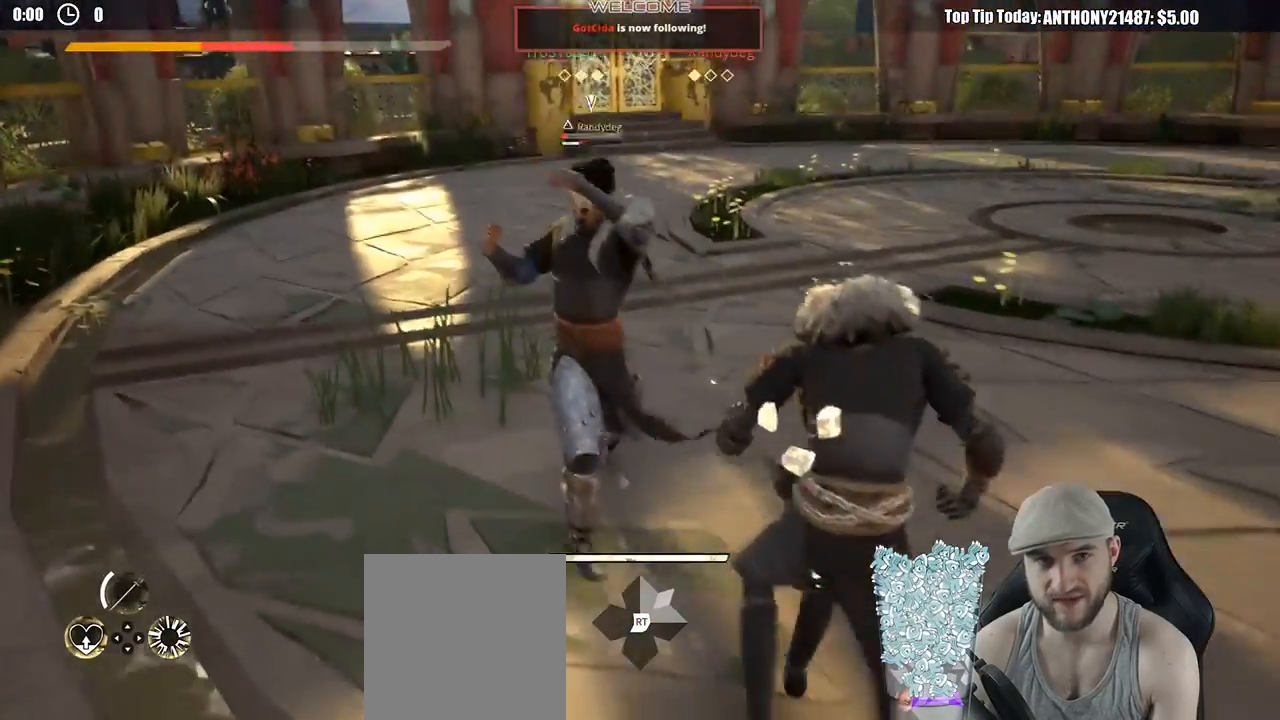
{"buttons": ["L2"], "right_stick": "center", "events": [[17, "L2", "up"], [250, "L2", "down"]]}
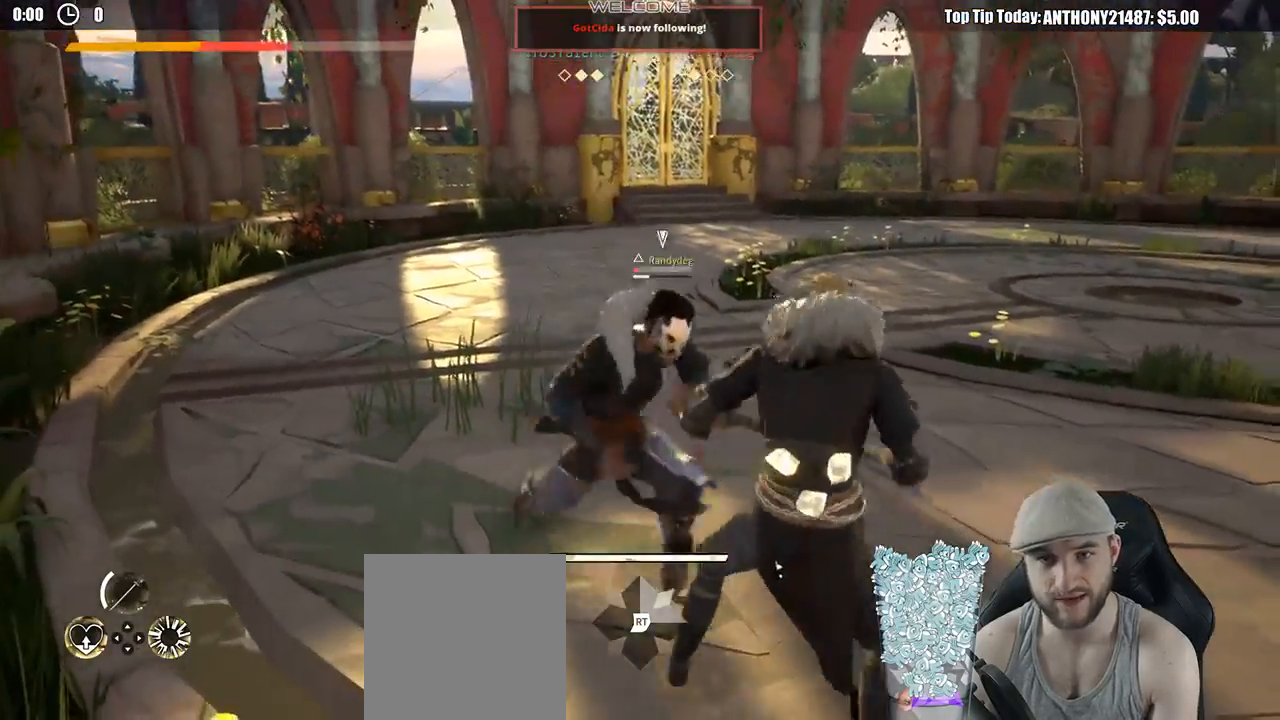
{"buttons": ["L2"], "right_stick": "center", "events": [[283, "X", "down"], [400, "X", "up"]]}